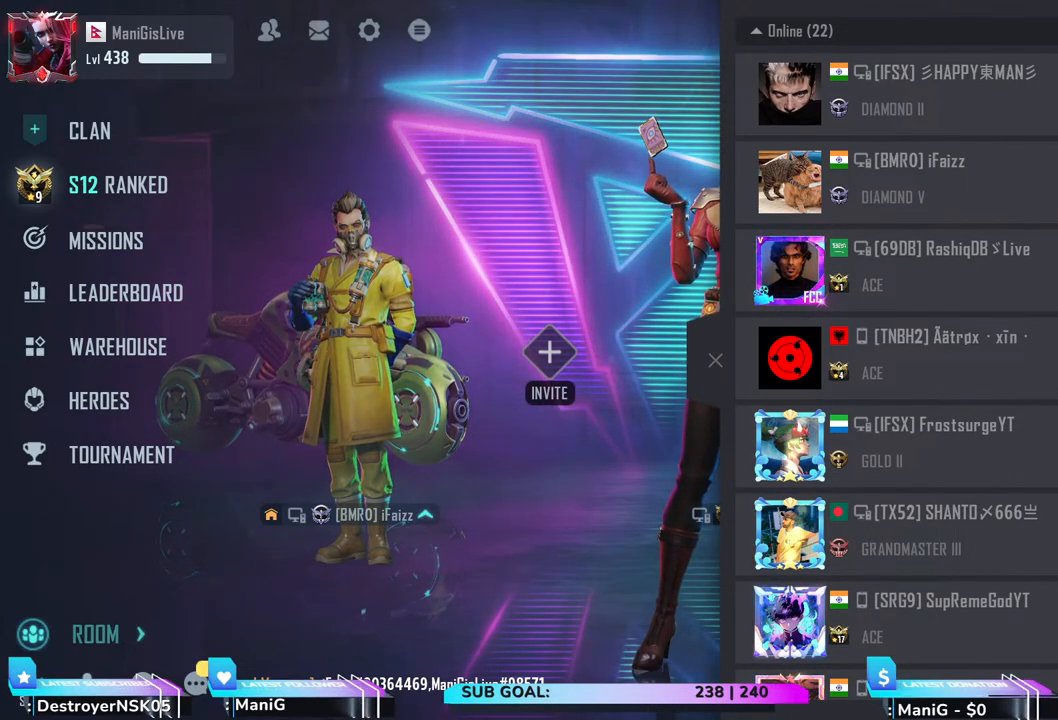
Gameplay with keyboard and mouse; each line is a JSON object with the keys and mouse buttons held at the frame after it. "events" lists presses ("down") and releases ("up") of "1", "2", "3", "4", "5", "a", "alt", "b", "c", "ctrl", "d", "e", "f", "g", "q", "r", "s", "shift", "space", "t", "tab", "v", "w", "x", "z", "mouse_left", "mouse_wheel", "mouse_right", "mouse_mb4" and "mouse_mb5" between this image and that frame as [ms after this image, input, new state], when the widget could be followed in between. "mouse_left", "mouse_wheel", "mouse_right", "mouse_mb4", "mouse_mb5" = the "left", "wheel", "right", "mb4", "mb5" buttons of the "mouse" list. No other keys are recorded. "wheel" means that the mouse wheel is clicked or scrolled. Not read: mouse_move.
{"keys": [], "mouse": [], "events": []}
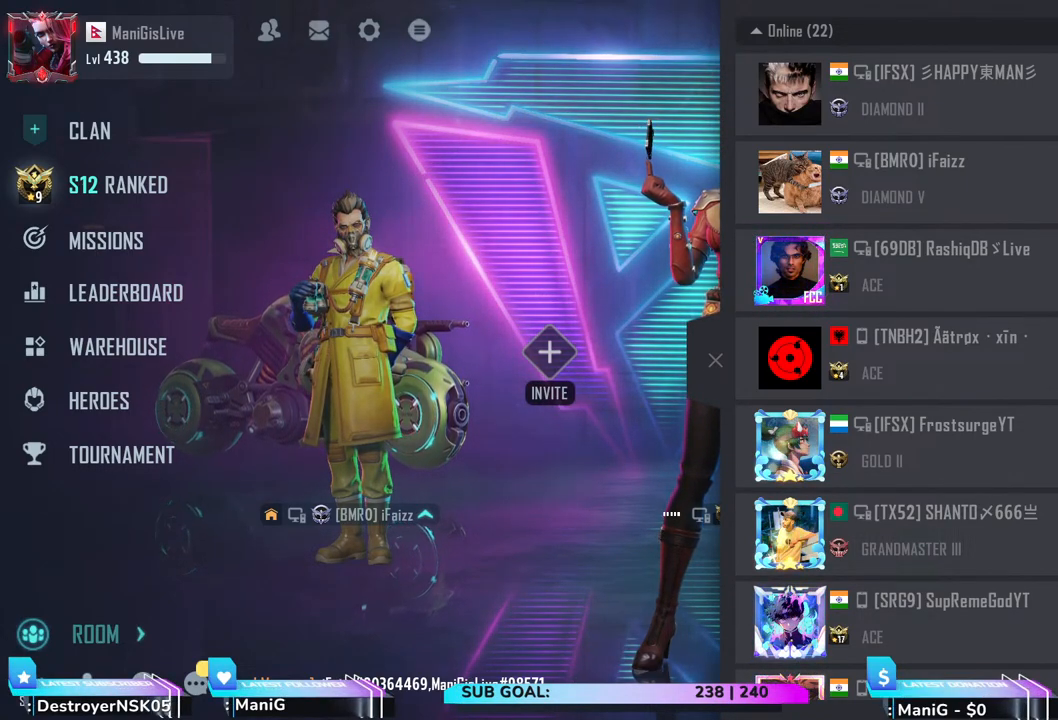
{"keys": [], "mouse": [], "events": []}
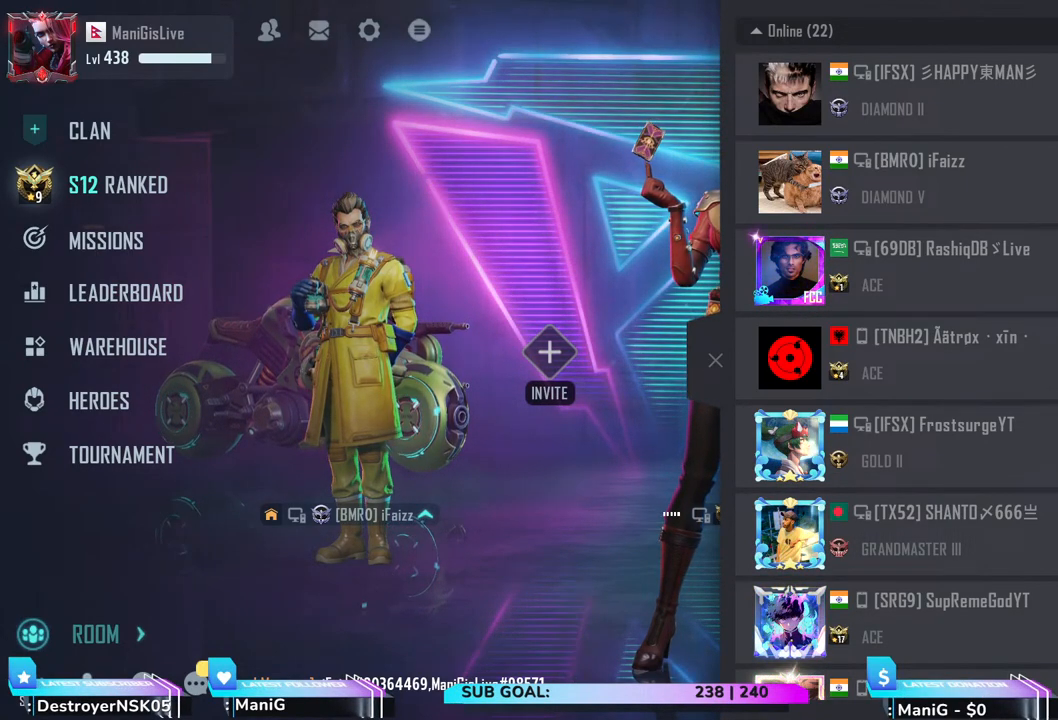
{"keys": [], "mouse": [], "events": []}
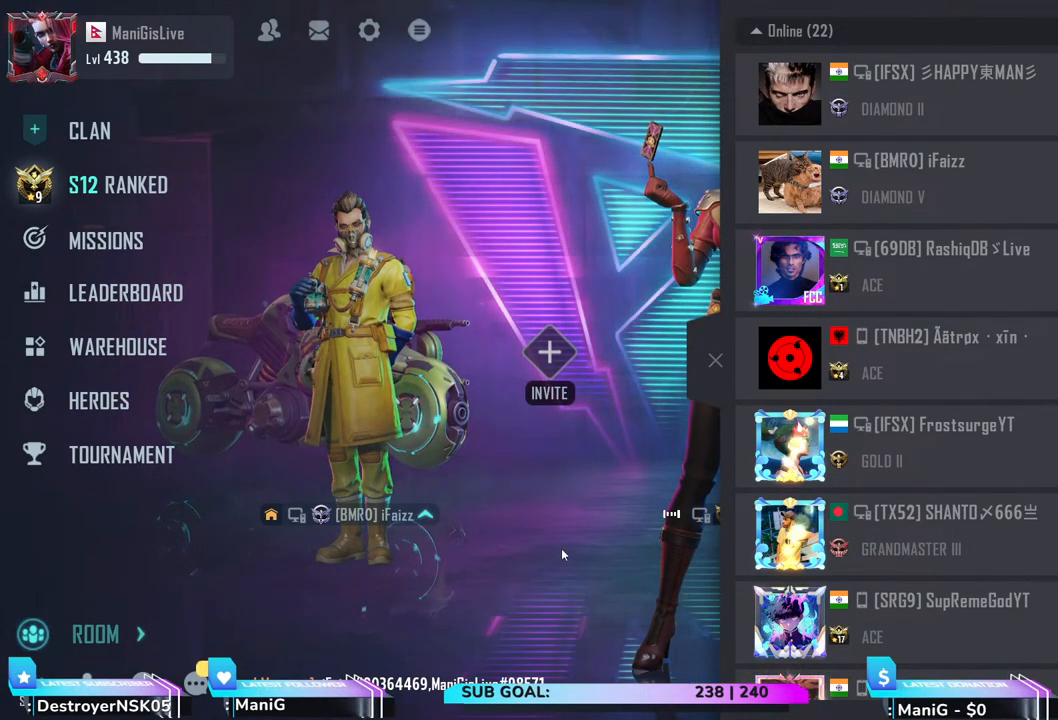
{"keys": [], "mouse": ["left"], "events": [[433, "mouse_left", "down"]]}
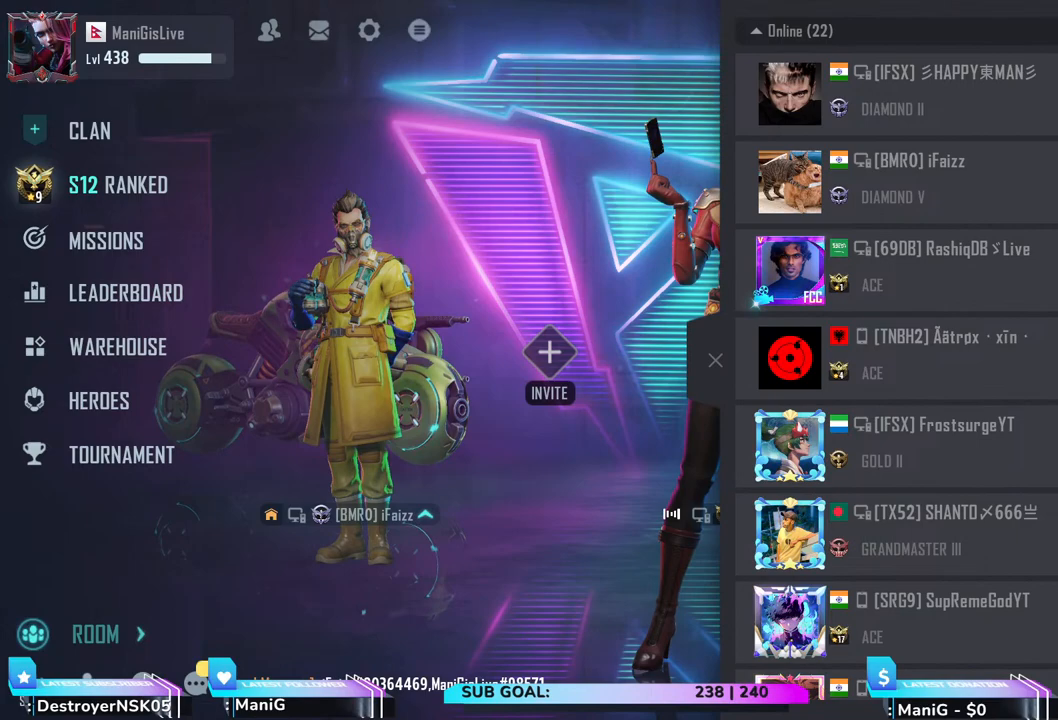
{"keys": [], "mouse": ["left"], "events": [[33, "mouse_left", "up"], [433, "mouse_left", "down"]]}
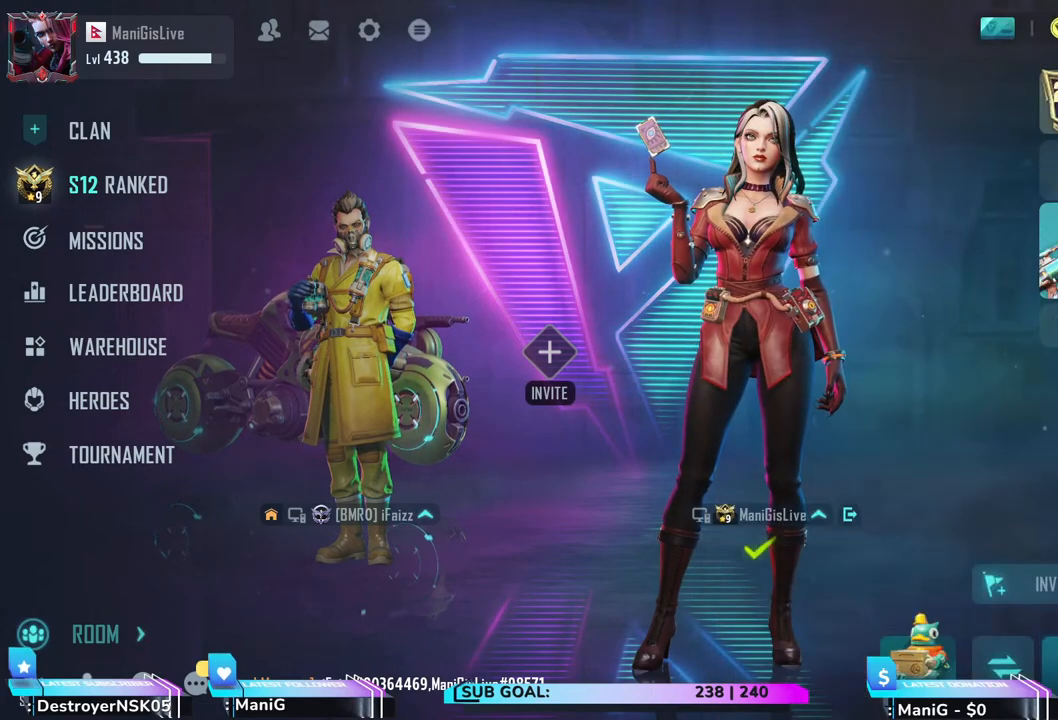
{"keys": [], "mouse": [], "events": [[50, "mouse_left", "up"]]}
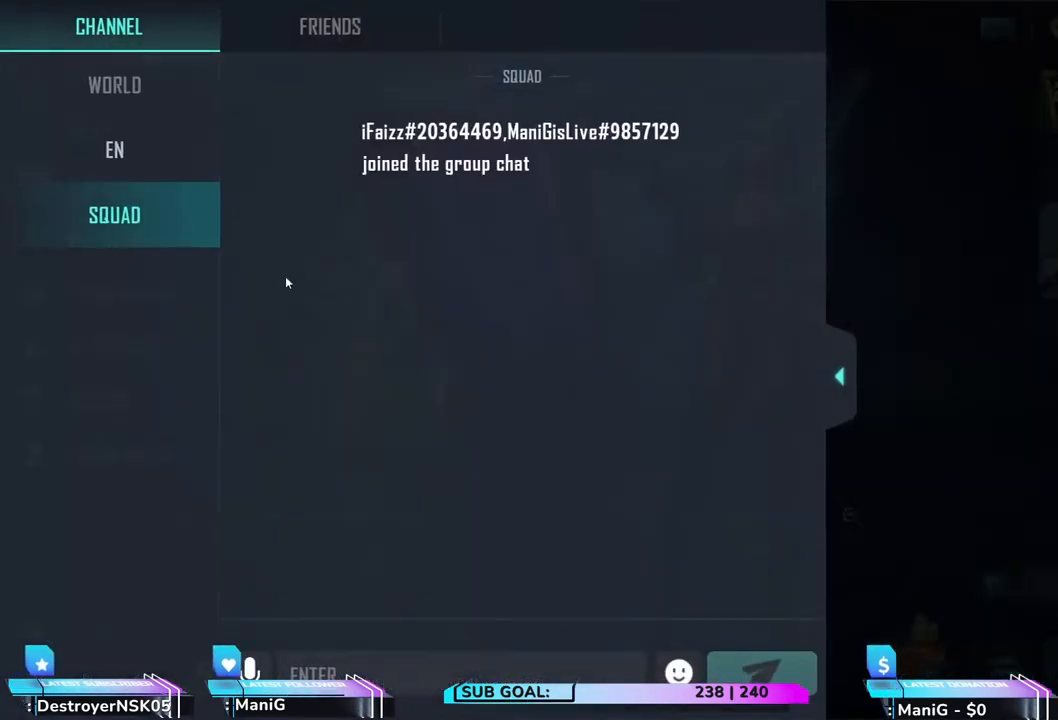
{"keys": [], "mouse": ["left"], "events": [[483, "mouse_left", "down"]]}
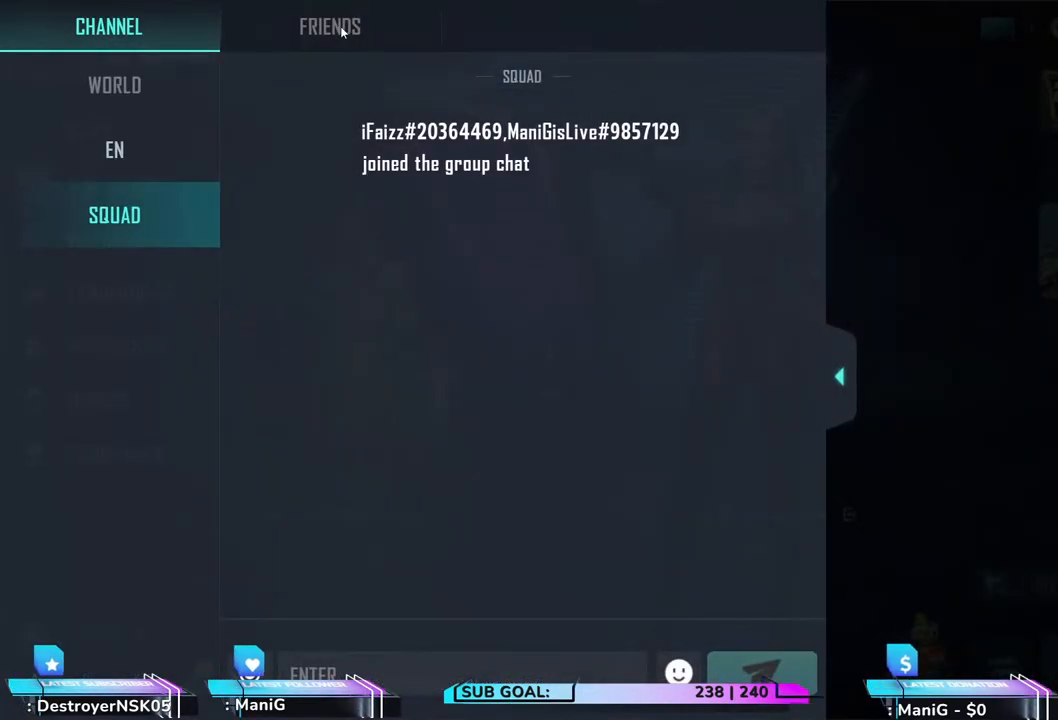
{"keys": [], "mouse": [], "events": [[83, "mouse_left", "up"]]}
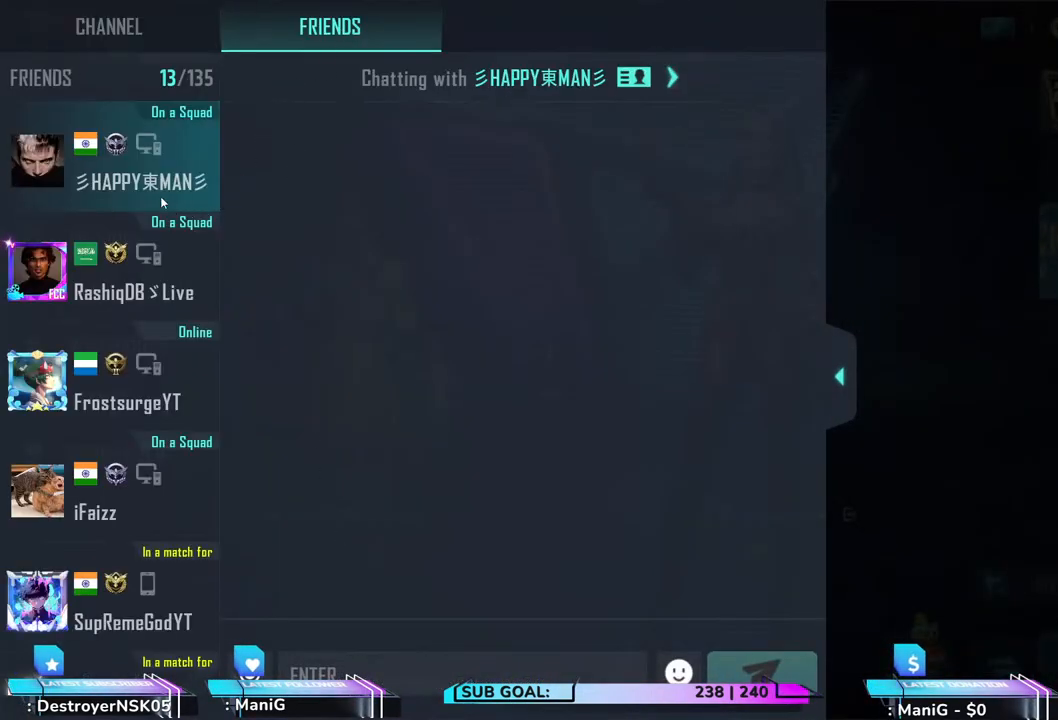
{"keys": [], "mouse": [], "events": []}
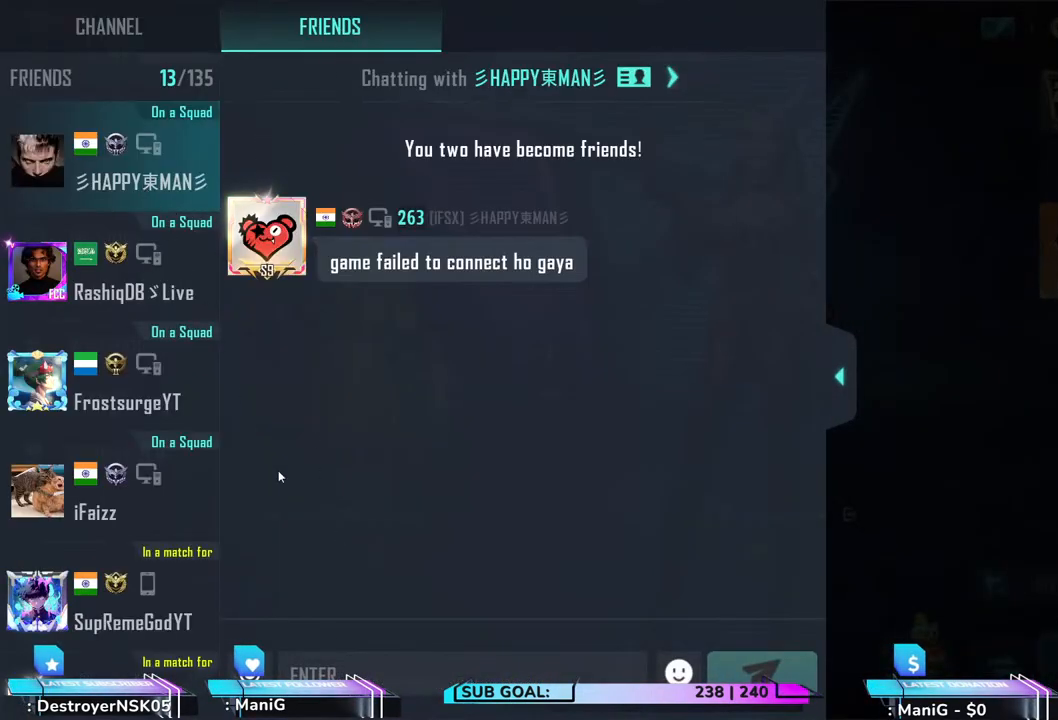
{"keys": [], "mouse": ["left"], "events": [[367, "mouse_left", "down"]]}
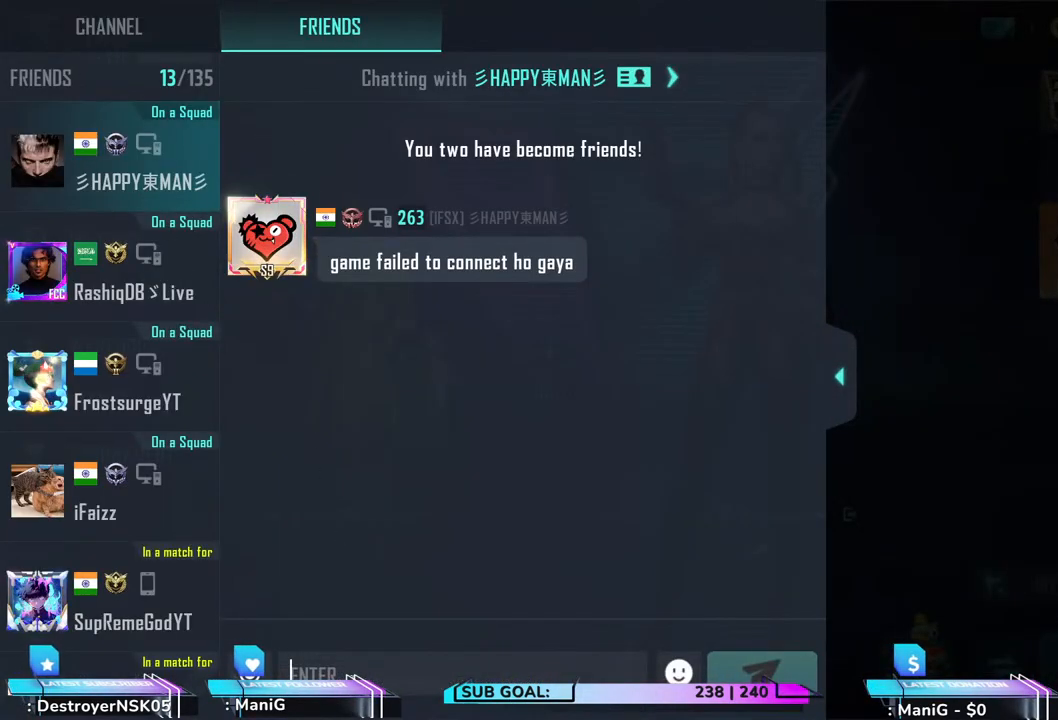
{"keys": [], "mouse": [], "events": [[17, "mouse_left", "up"], [400, "a", "down"], [483, "a", "up"]]}
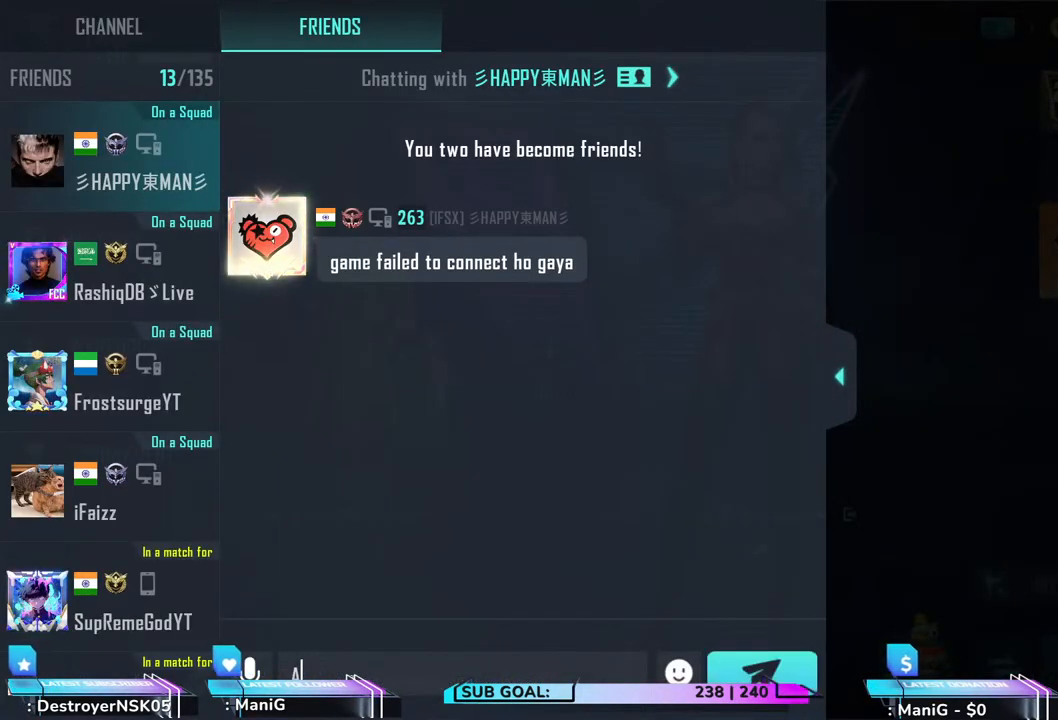
{"keys": [], "mouse": [], "events": [[117, "a", "down"], [200, "a", "up"]]}
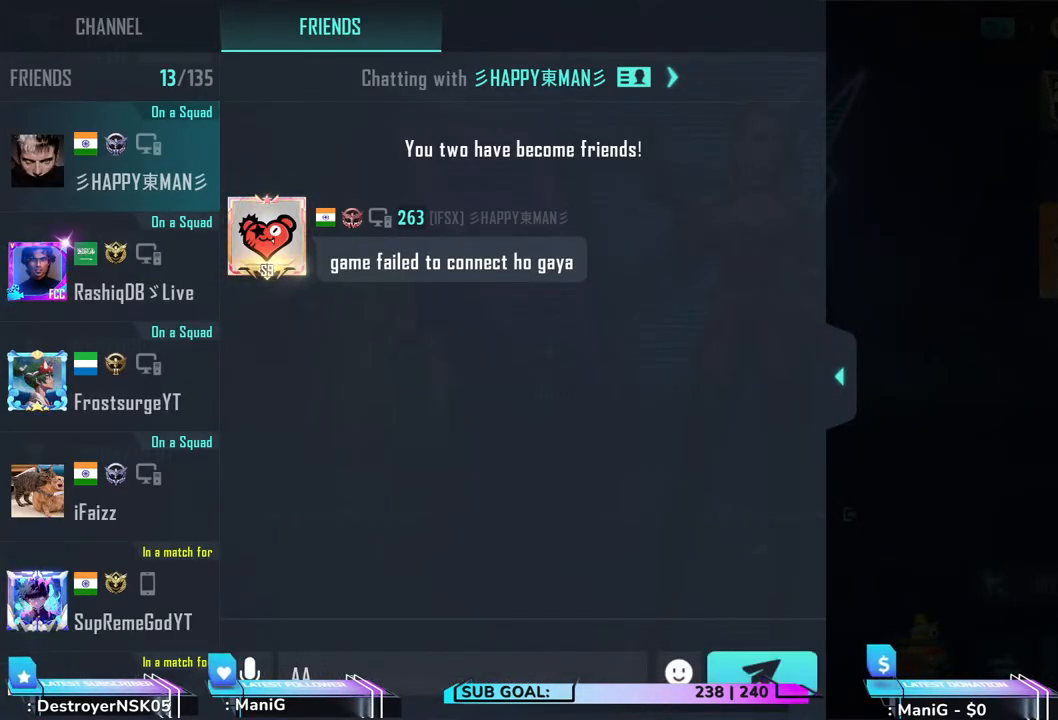
{"keys": [], "mouse": [], "events": [[150, "space", "down"], [300, "space", "up"]]}
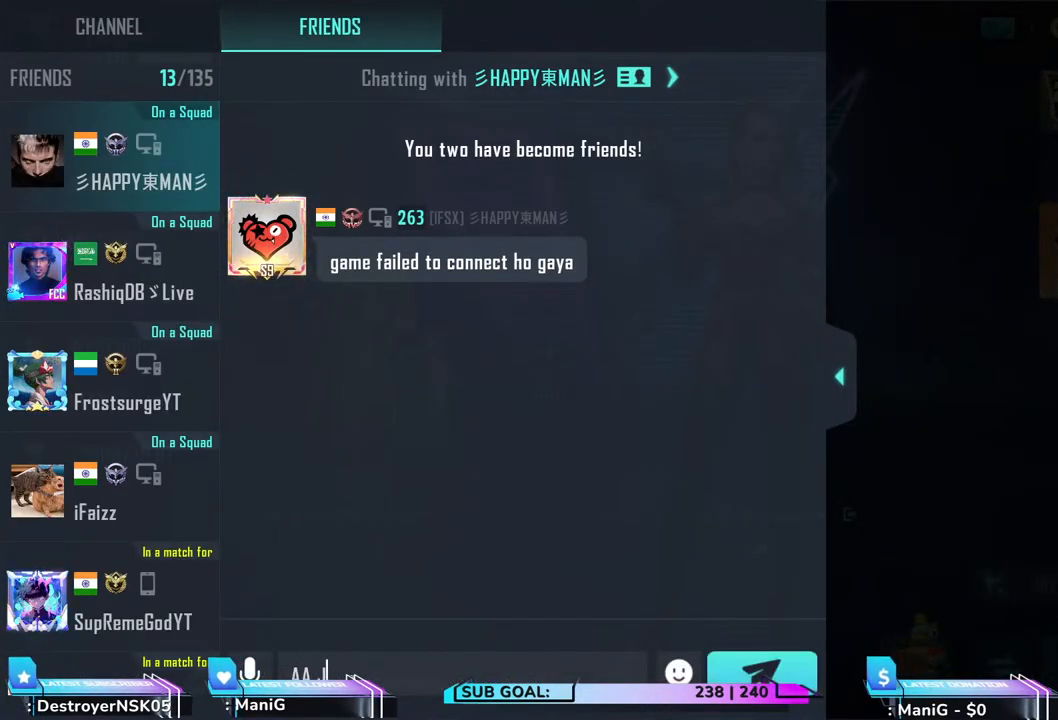
{"keys": [], "mouse": [], "events": [[67, "a", "down"], [183, "a", "up"]]}
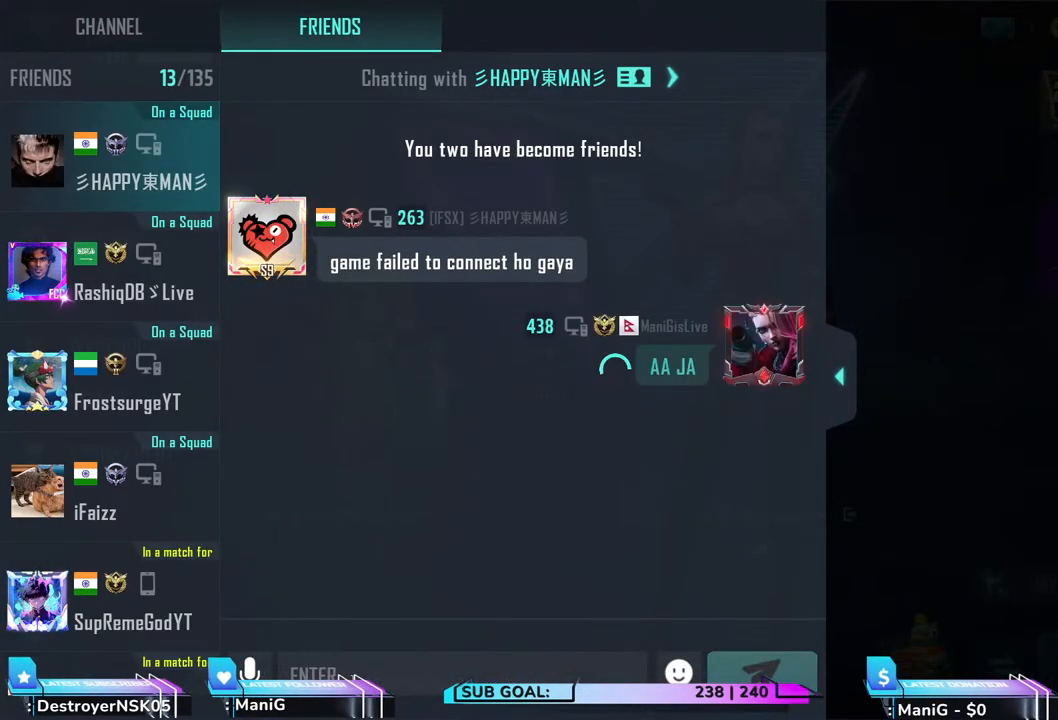
{"keys": [], "mouse": [], "events": []}
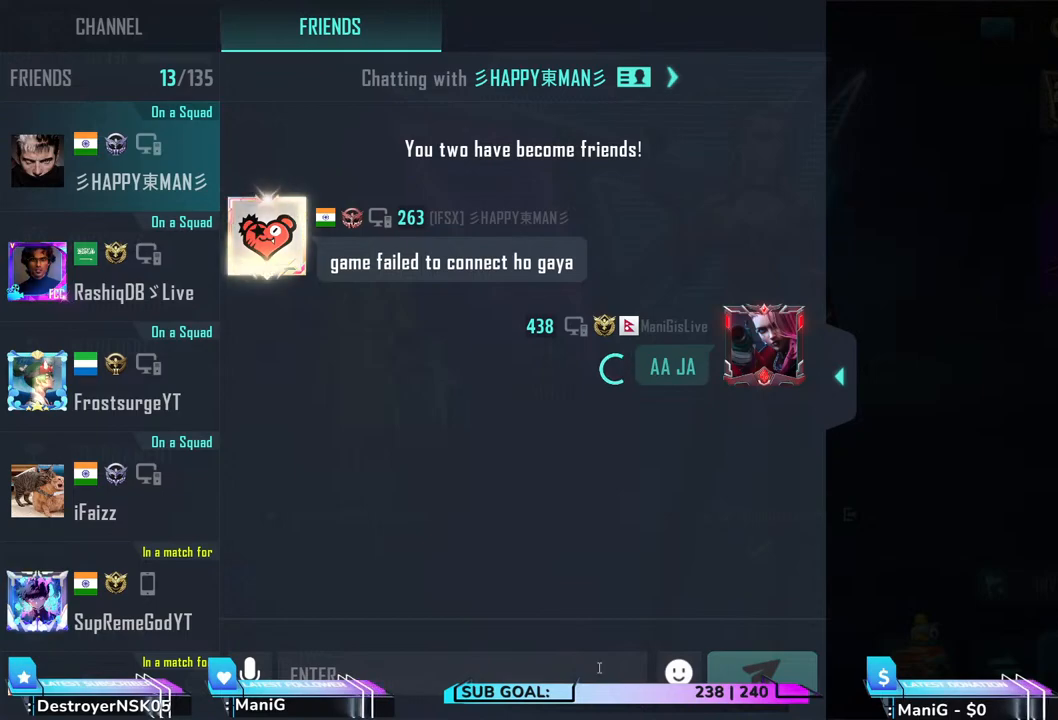
{"keys": [], "mouse": [], "events": [[317, "mouse_left", "down"], [417, "mouse_left", "up"]]}
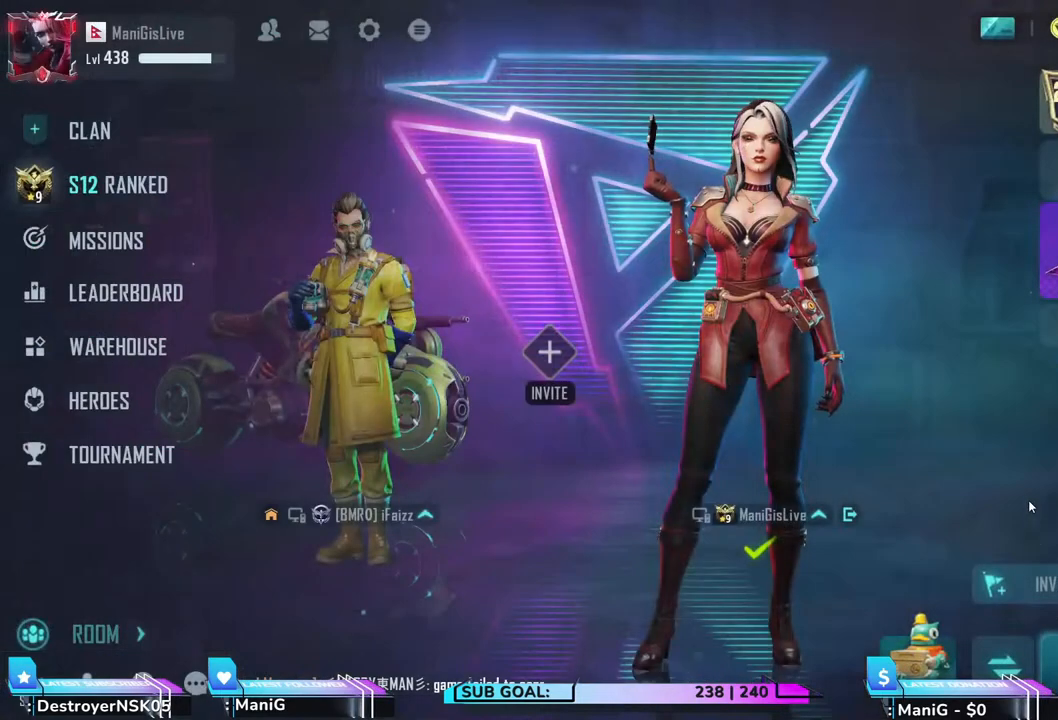
{"keys": [], "mouse": [], "events": [[200, "mouse_left", "down"], [317, "mouse_left", "up"]]}